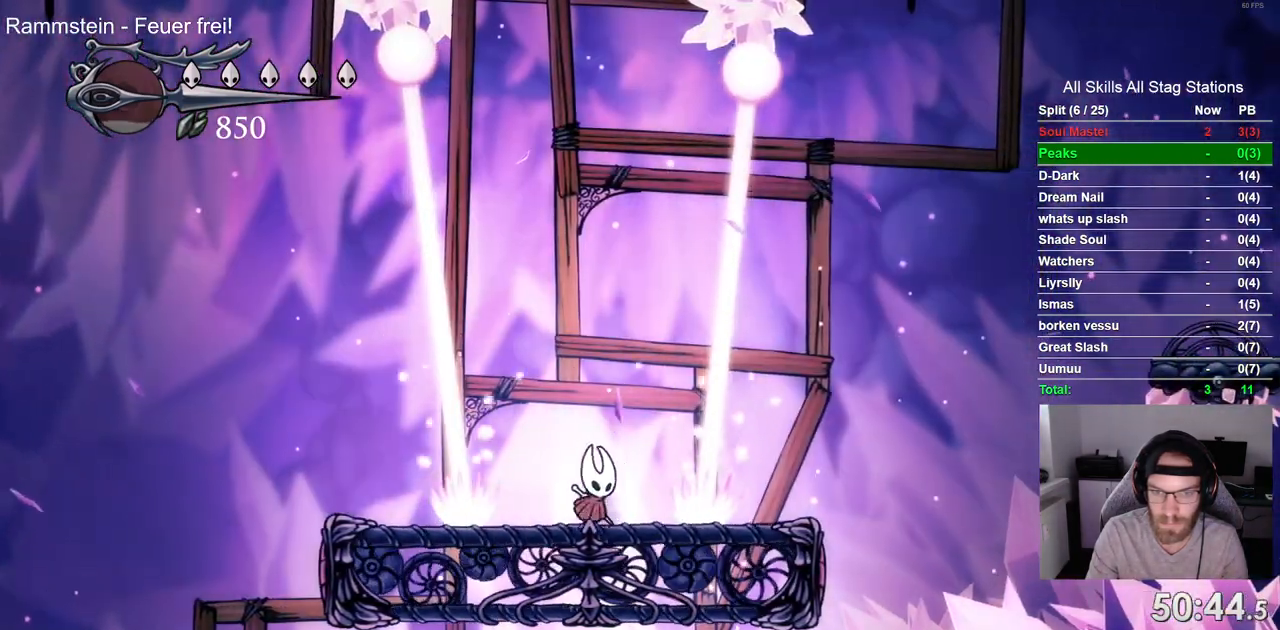
Gameplay with a controller (PlayStation layout); each line is a JSON object with the inputs held at the frame after it. "events" lists button and stick changes between this image and that frame as [ms after this image, input, new state], when the widget could be followed in between. Not read: L1 R1.
{"buttons": ["DPAD_RIGHT"], "left_stick": "center", "right_stick": "center"}
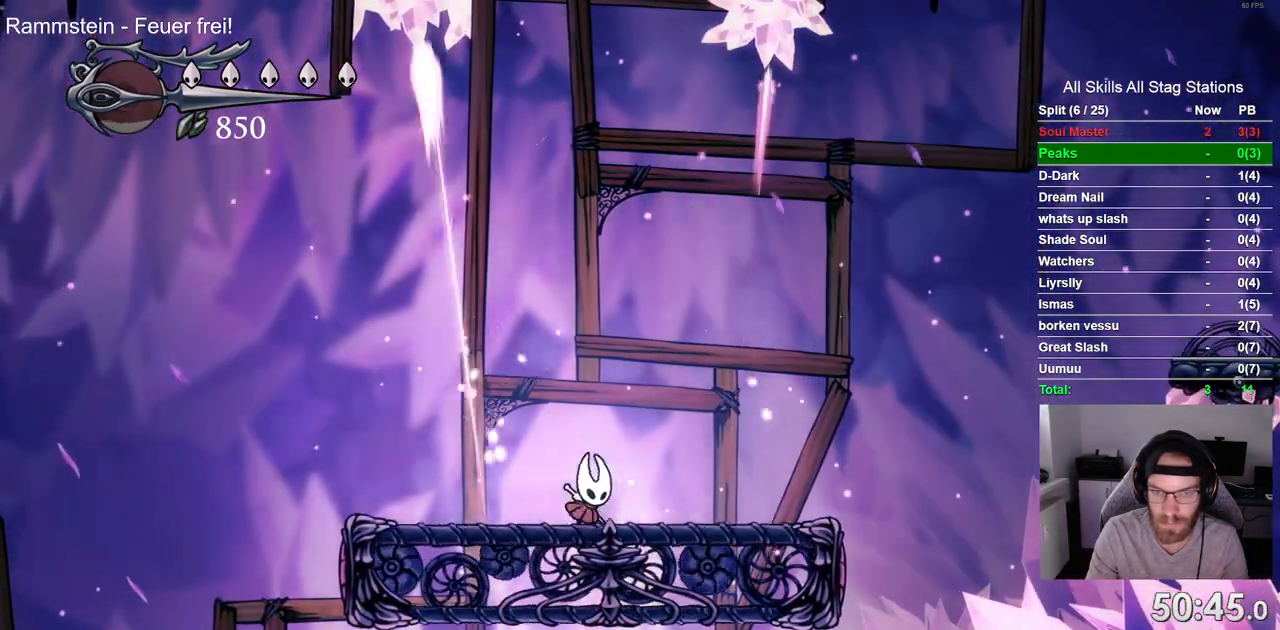
{"buttons": ["DPAD_RIGHT"], "left_stick": "center", "right_stick": "center", "events": [[50, "CROSS", "down"], [500, "CROSS", "up"]]}
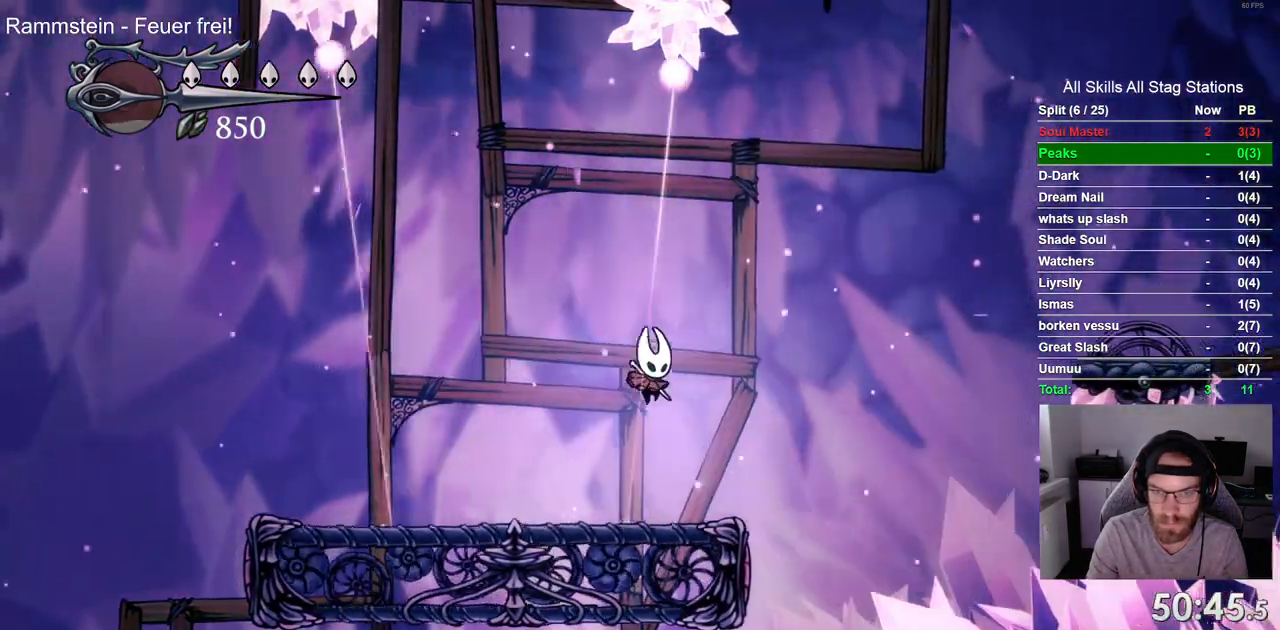
{"buttons": ["CROSS", "DPAD_RIGHT"], "left_stick": "center", "right_stick": "center", "events": [[167, "CROSS", "down"], [367, "DPAD_LEFT", "down"], [417, "DPAD_LEFT", "up"]]}
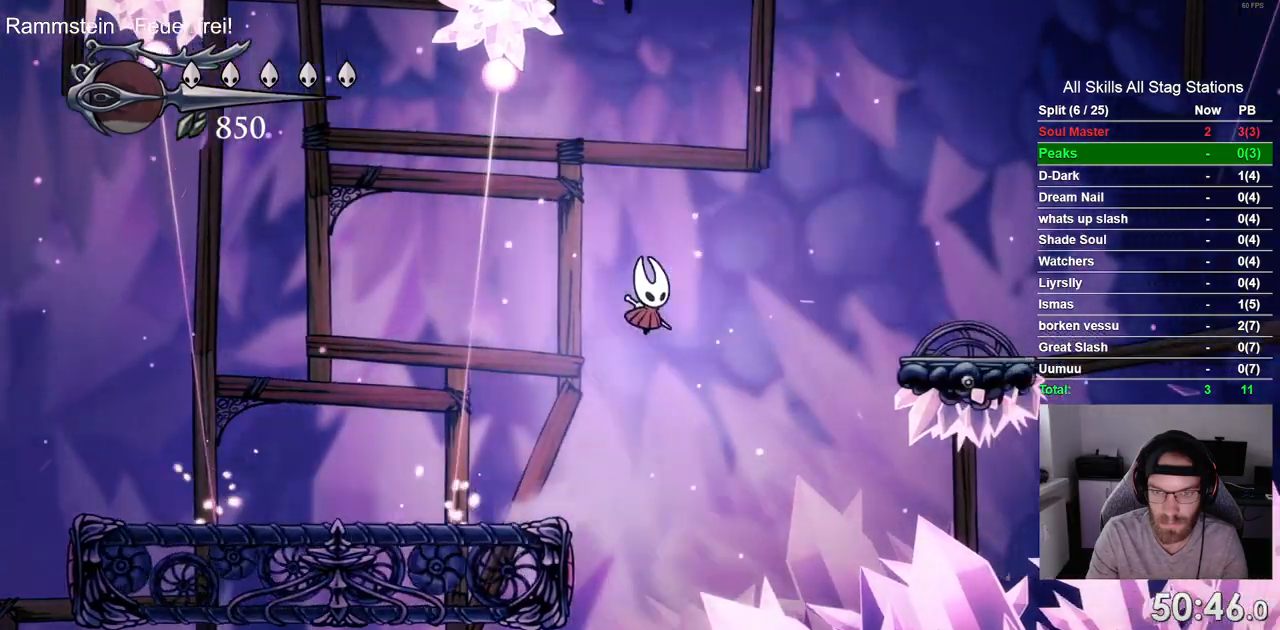
{"buttons": ["CROSS", "DPAD_RIGHT"], "left_stick": "center", "right_stick": "center", "events": [[83, "DPAD_LEFT", "down"], [83, "R2", "down"], [233, "DPAD_LEFT", "up"], [383, "R2", "up"]]}
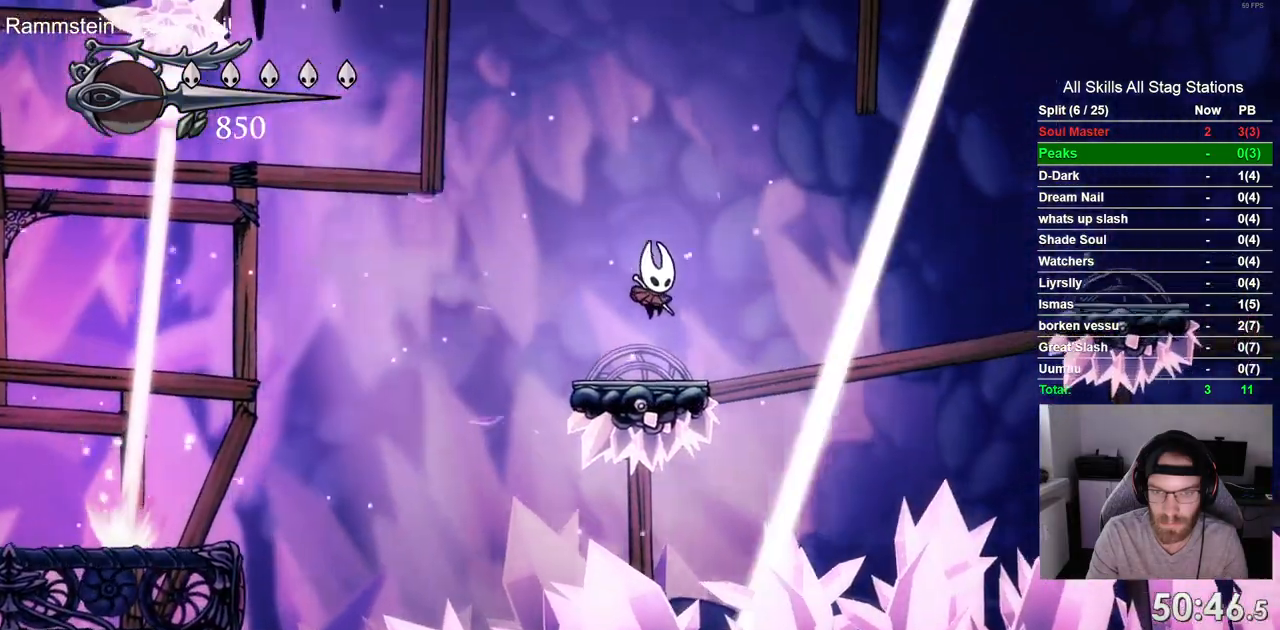
{"buttons": ["CROSS", "DPAD_RIGHT"], "left_stick": "up-right", "right_stick": "center", "events": [[183, "CROSS", "up"], [233, "CROSS", "down"], [267, "left_stick", "up-right"]]}